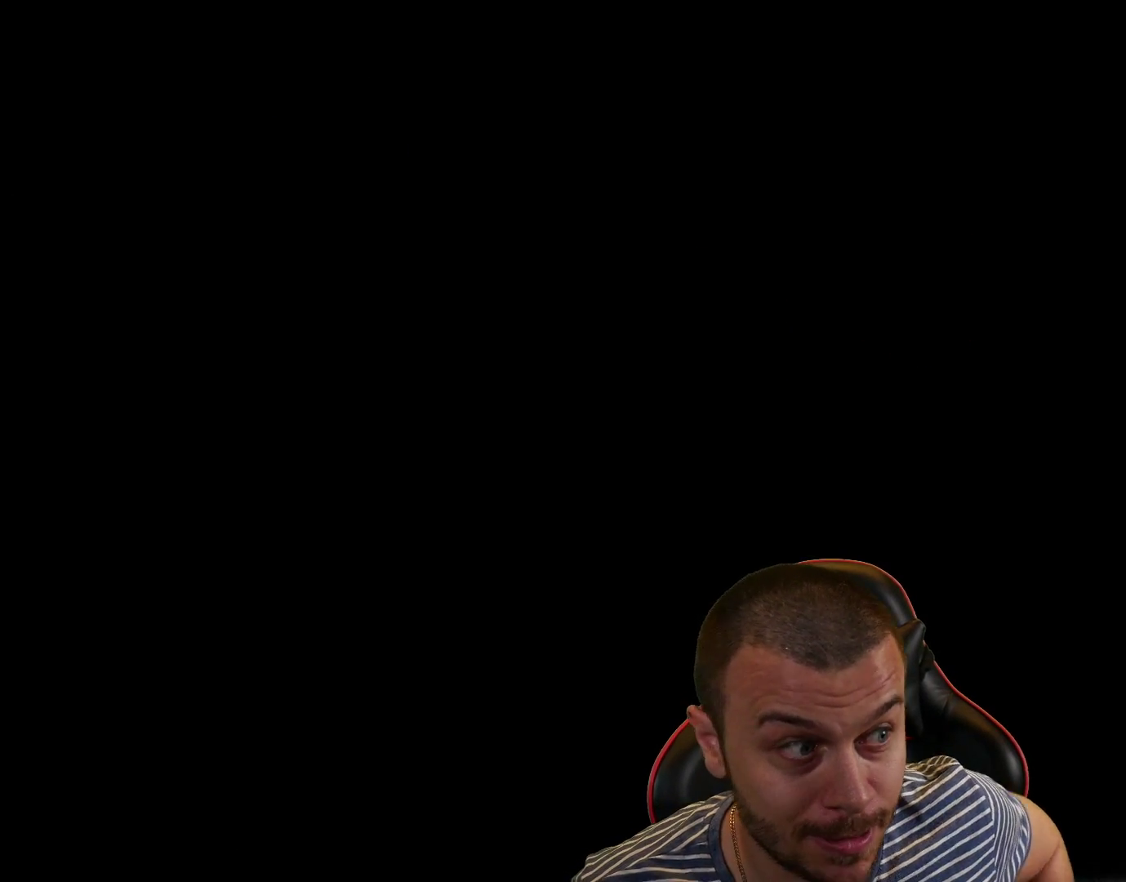
Gameplay with a controller (PlayStation layout); each line is a JSON object with the inputs held at the frame after it. "events" lists button and stick changes between this image and that frame as [ms after this image, input, new state], when the widget could be followed in between.
{"buttons": [], "left_stick": "up", "right_stick": "center", "events": [[84, "R2", "down"], [84, "left_stick", "up"], [301, "R2", "up"]]}
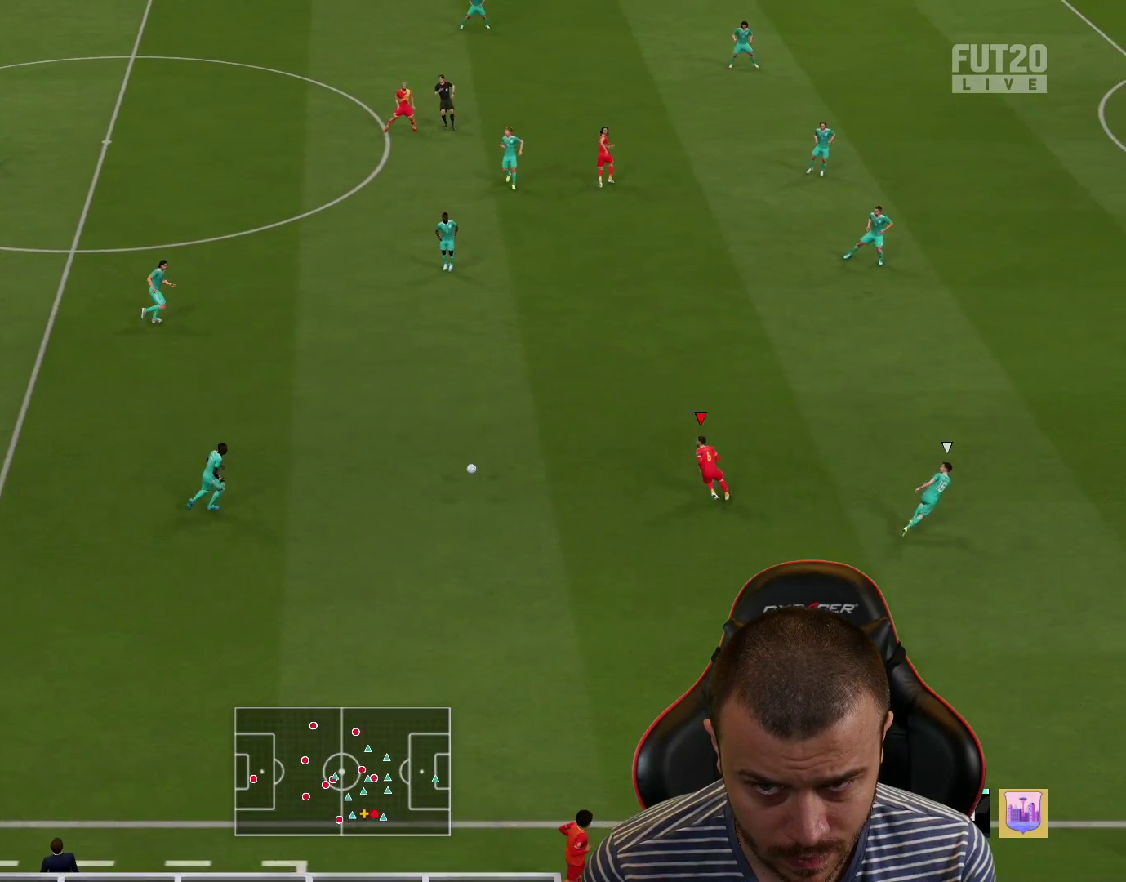
{"buttons": ["R2"], "left_stick": "up-right", "right_stick": "center", "events": [[150, "CROSS", "down"], [150, "L1", "down"], [284, "CROSS", "up"], [284, "left_stick", "up-right"], [317, "R2", "down"], [484, "L1", "up"]]}
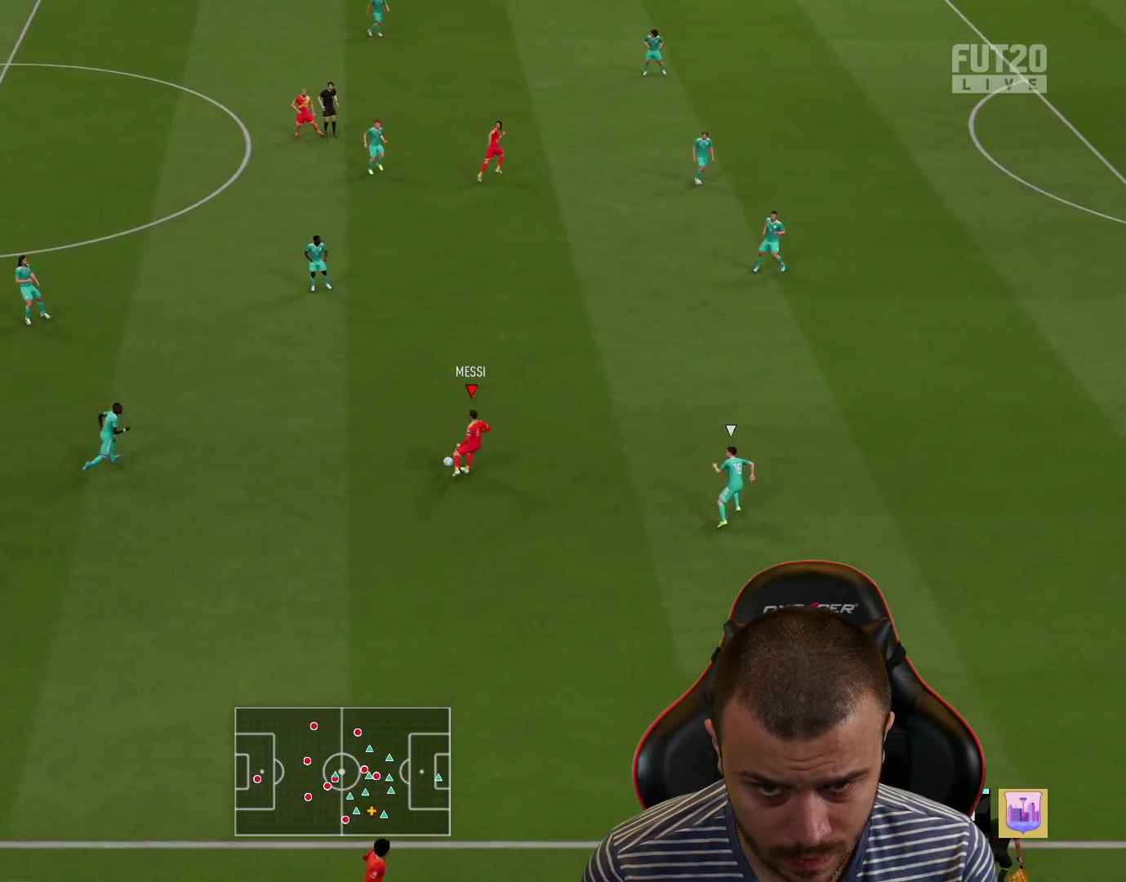
{"buttons": ["R2"], "left_stick": "down", "right_stick": "center", "events": [[67, "left_stick", "center"], [251, "left_stick", "down"]]}
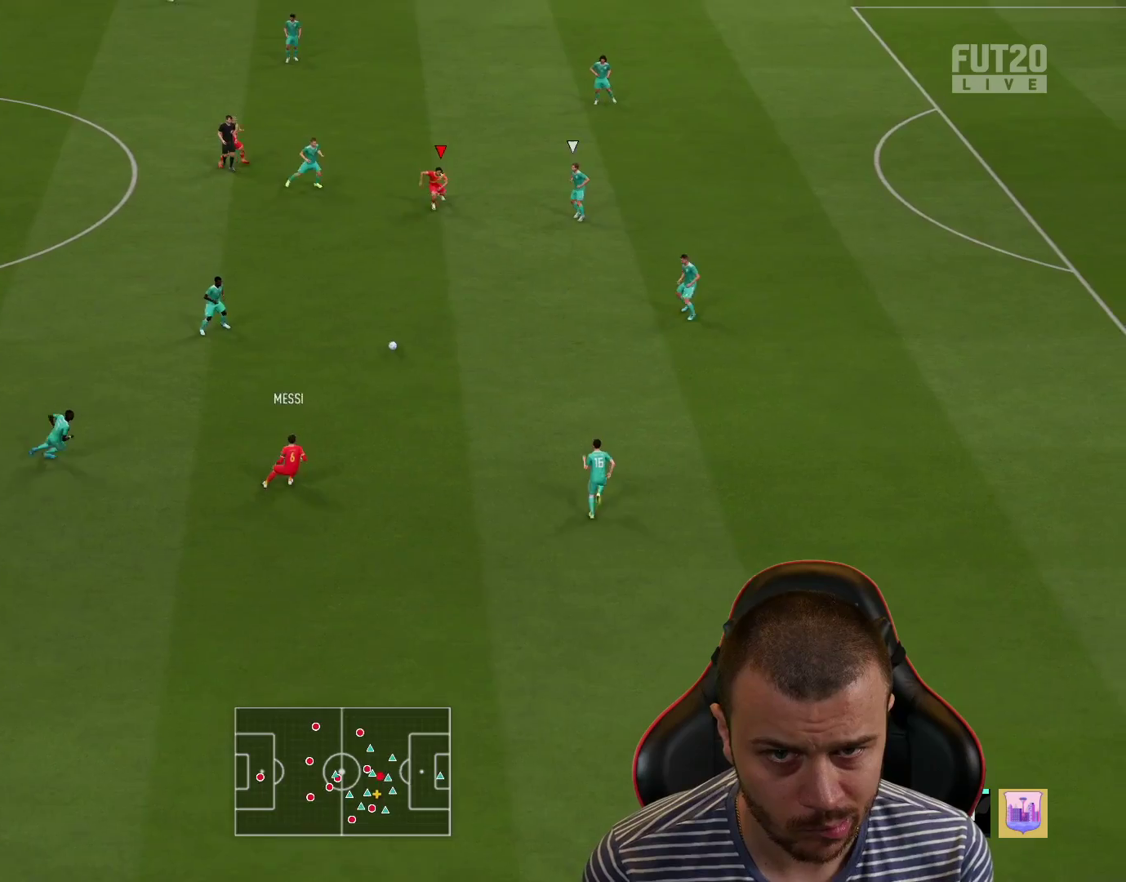
{"buttons": ["R2"], "left_stick": "center", "right_stick": "center", "events": [[100, "R2", "up"], [183, "L1", "down"], [217, "CROSS", "down"], [350, "CROSS", "up"], [384, "L1", "up"], [384, "R2", "down"], [434, "left_stick", "center"]]}
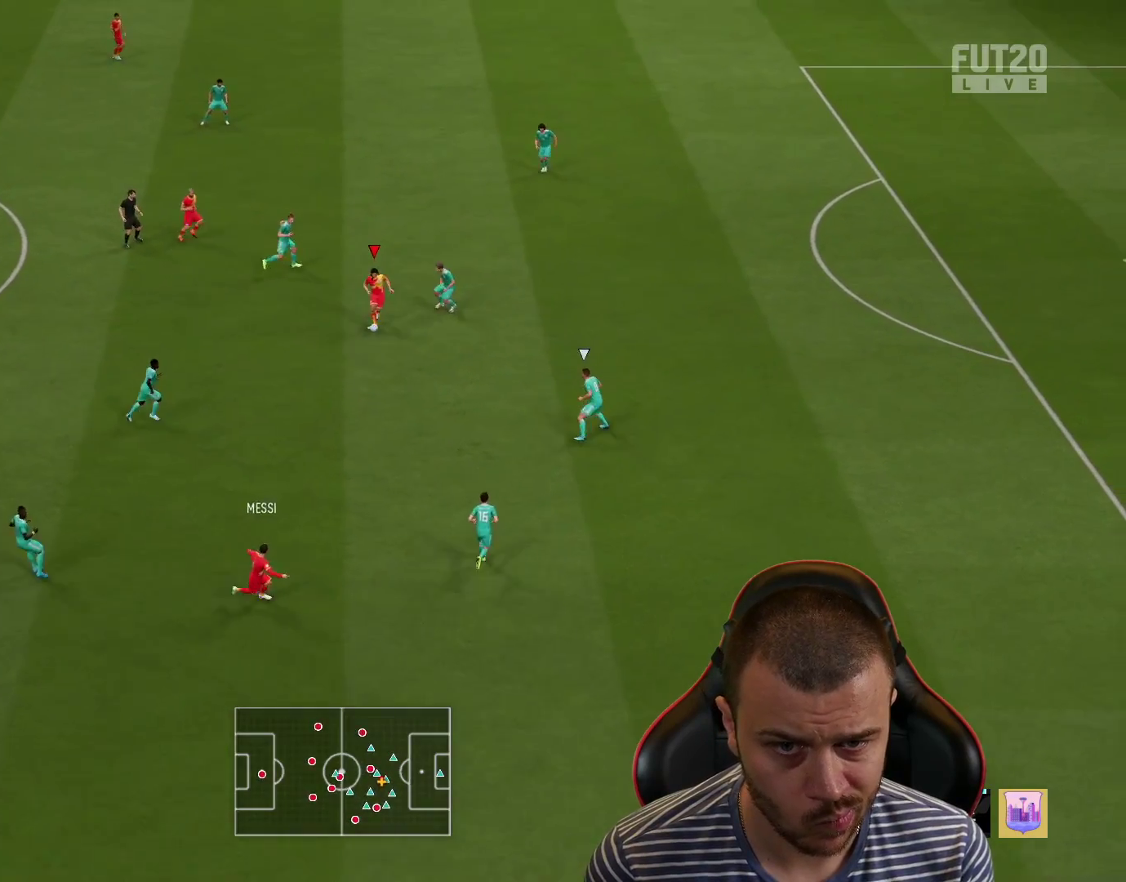
{"buttons": [], "left_stick": "up", "right_stick": "center", "events": [[50, "R2", "up"], [50, "left_stick", "up"]]}
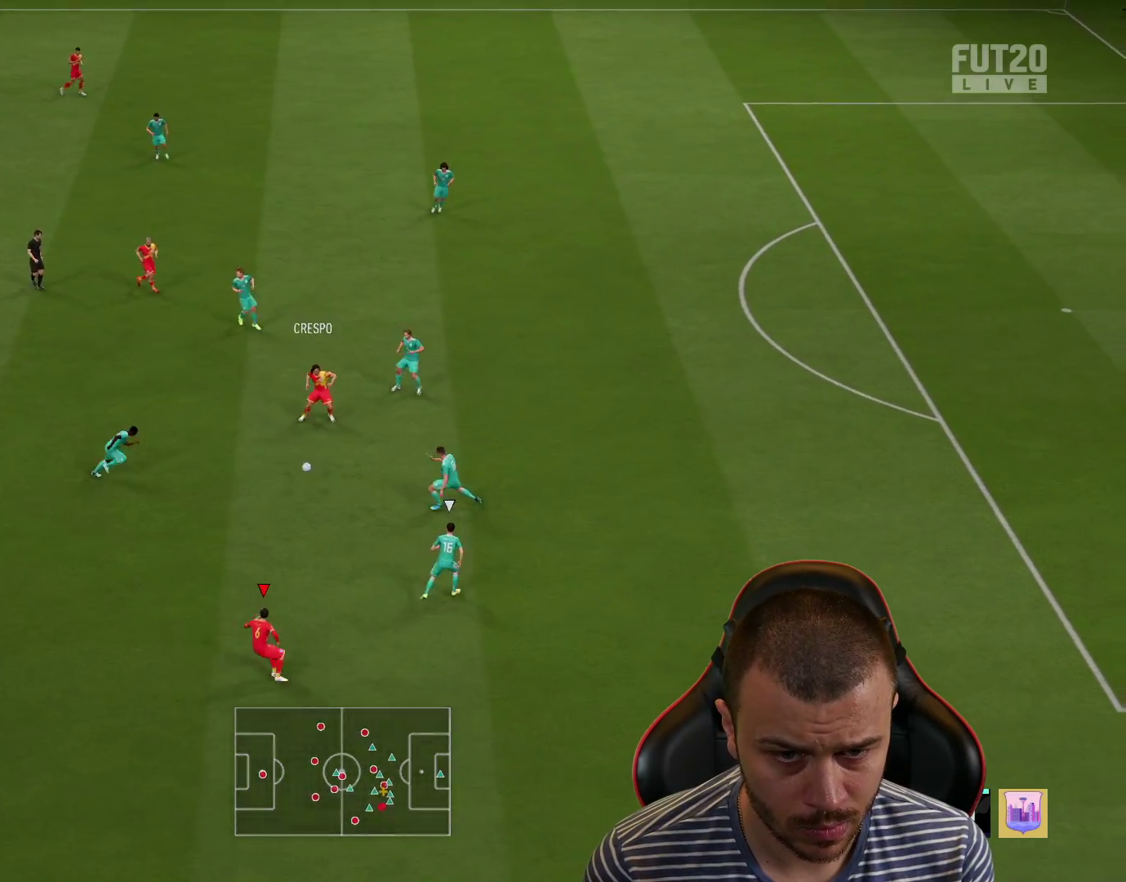
{"buttons": [], "left_stick": "up-right", "right_stick": "center", "events": [[367, "CROSS", "down"], [384, "left_stick", "up-right"], [467, "CROSS", "up"]]}
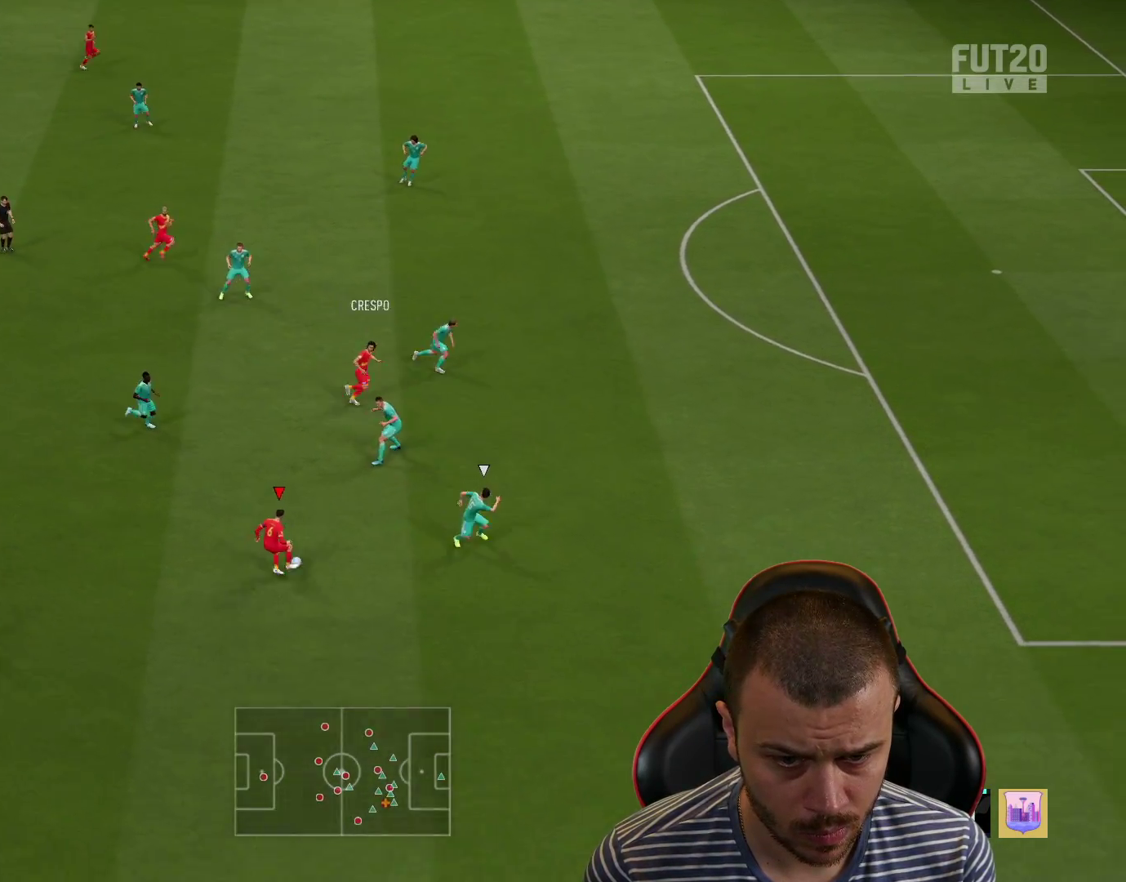
{"buttons": ["R2"], "left_stick": "up-right", "right_stick": "center", "events": [[34, "CROSS", "down"], [134, "CROSS", "up"], [217, "R2", "down"]]}
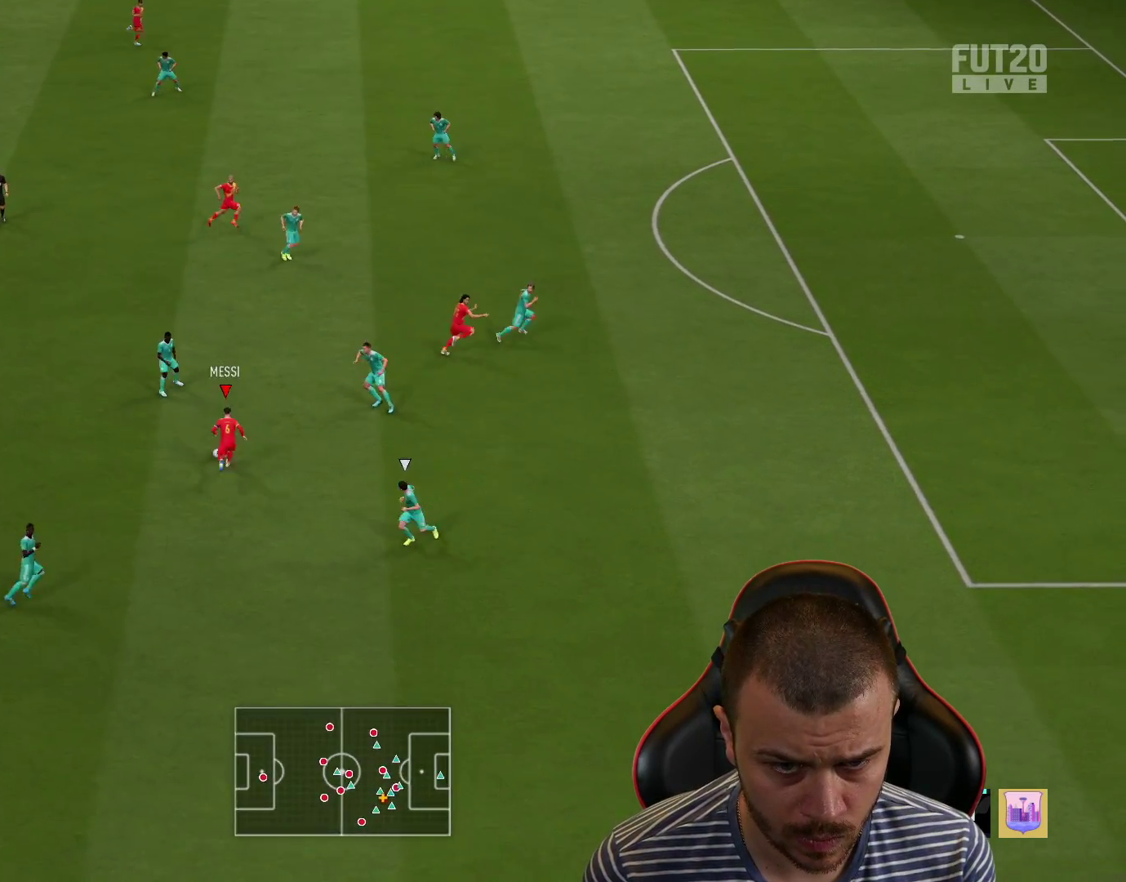
{"buttons": ["R2"], "left_stick": "right", "right_stick": "center", "events": [[217, "left_stick", "right"]]}
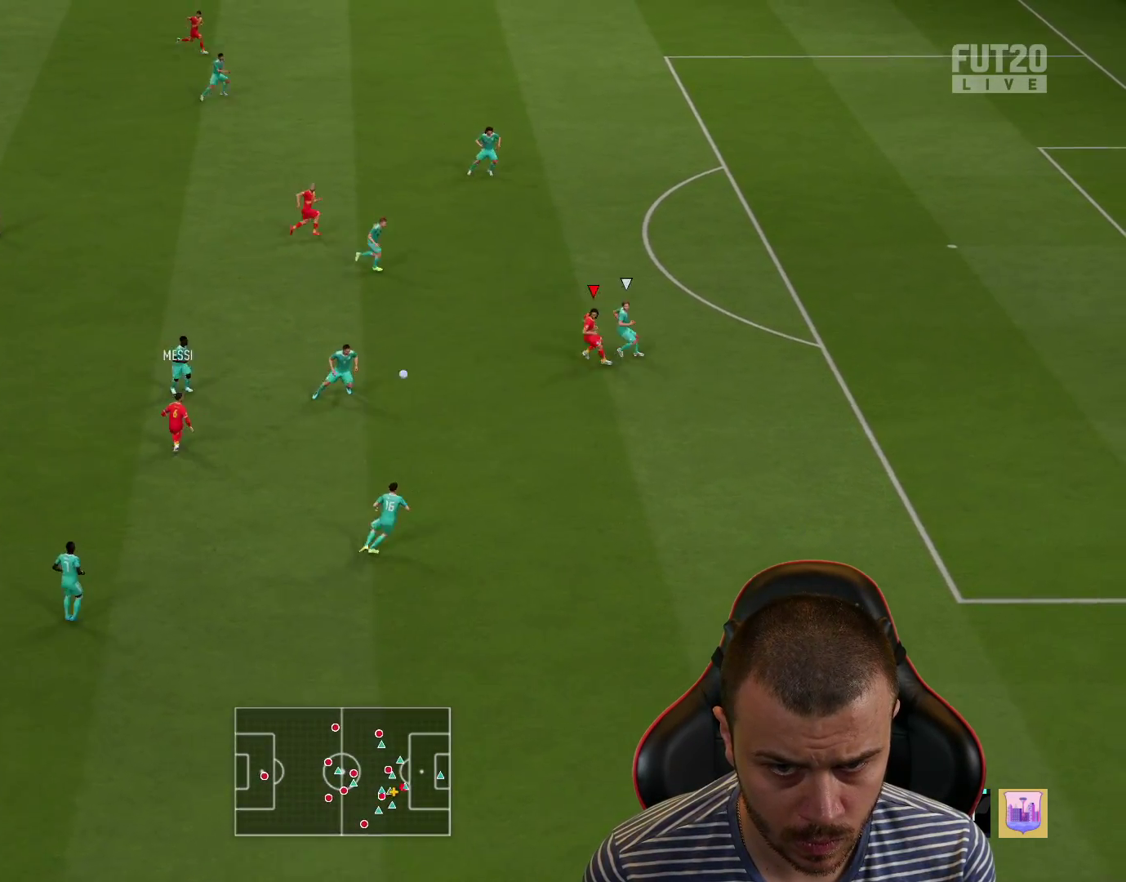
{"buttons": ["L2"], "left_stick": "right", "right_stick": "center", "events": [[50, "R2", "up"], [50, "left_stick", "down-right"], [151, "left_stick", "down"], [184, "L2", "down"], [301, "left_stick", "down-right"], [418, "left_stick", "right"]]}
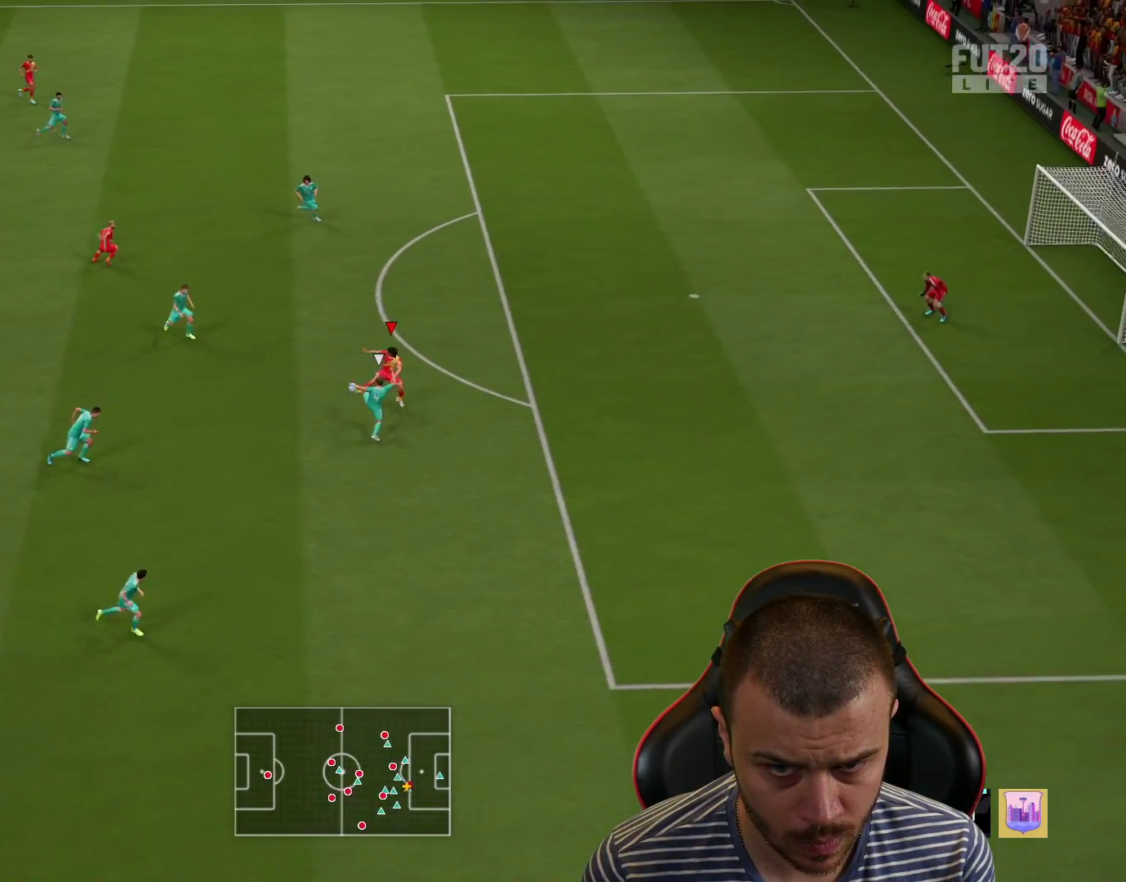
{"buttons": [], "left_stick": "up-right", "right_stick": "center", "events": [[33, "L2", "up"], [117, "R2", "down"], [200, "R2", "up"], [250, "left_stick", "up-right"]]}
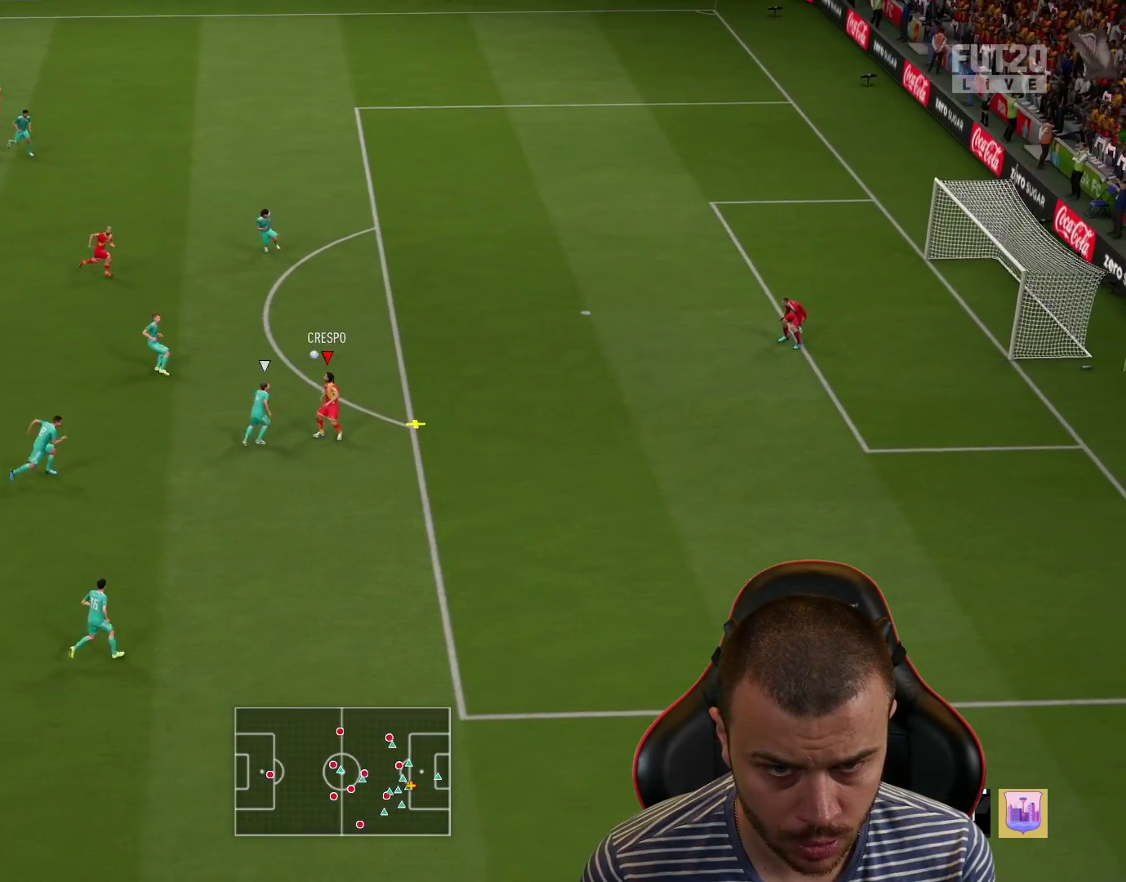
{"buttons": [], "left_stick": "up-right", "right_stick": "center", "events": []}
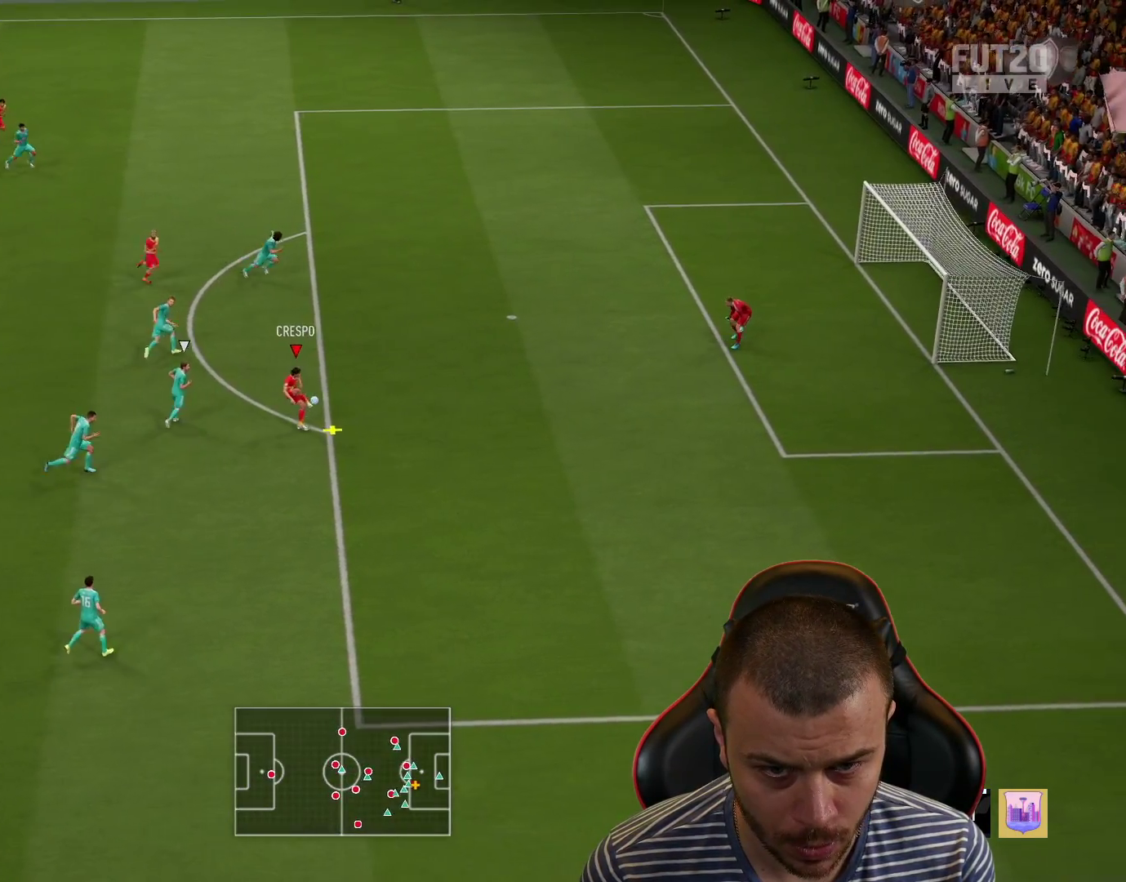
{"buttons": ["L3"], "left_stick": "up-right", "right_stick": "center", "events": [[83, "CIRCLE", "down"], [100, "L3", "down"], [267, "CIRCLE", "up"]]}
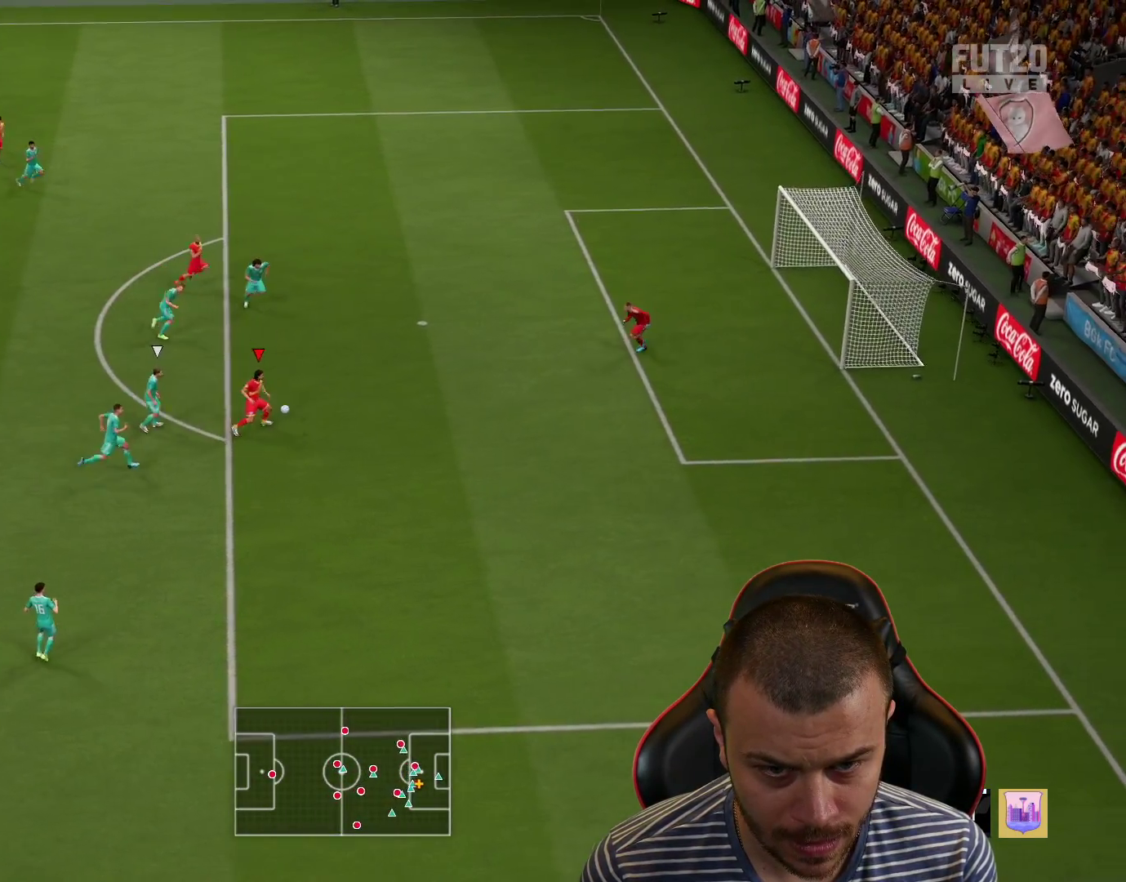
{"buttons": ["L3"], "left_stick": "up-right", "right_stick": "center", "events": []}
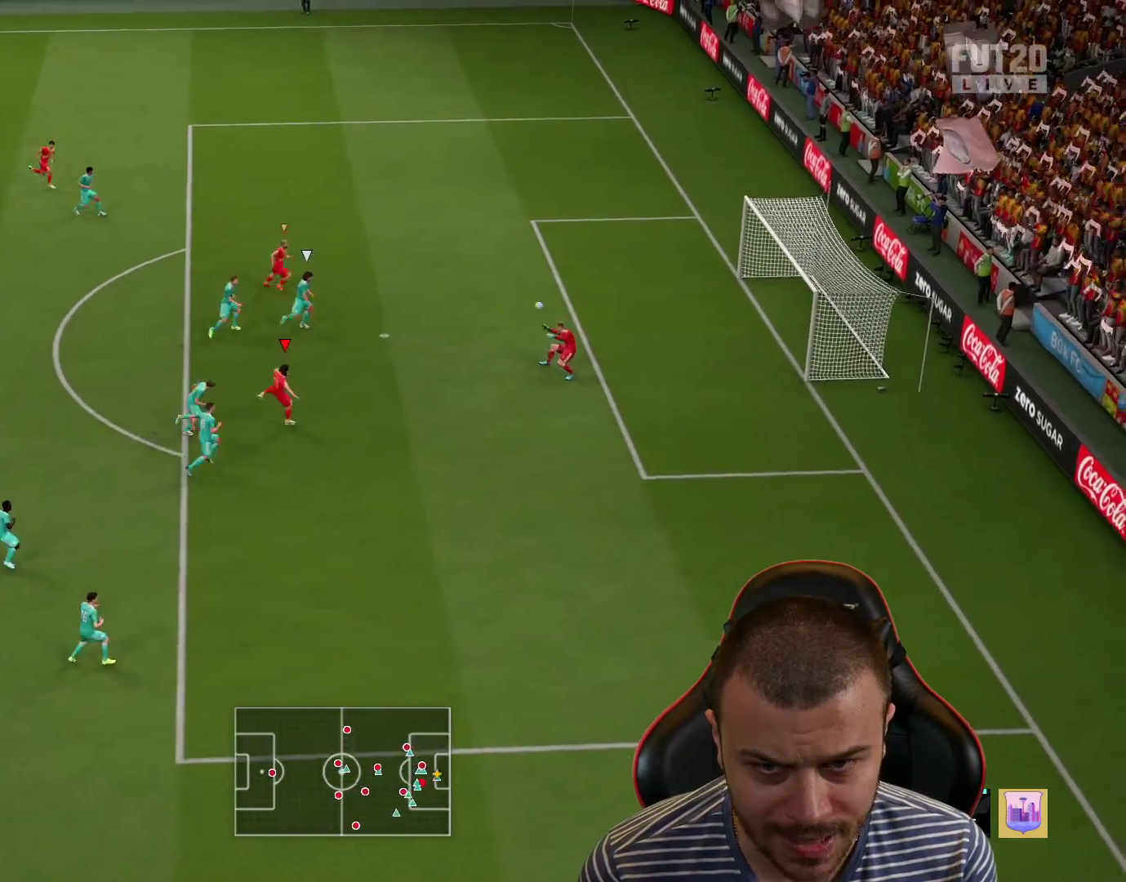
{"buttons": [], "left_stick": "up-right", "right_stick": "center", "events": [[484, "L3", "up"]]}
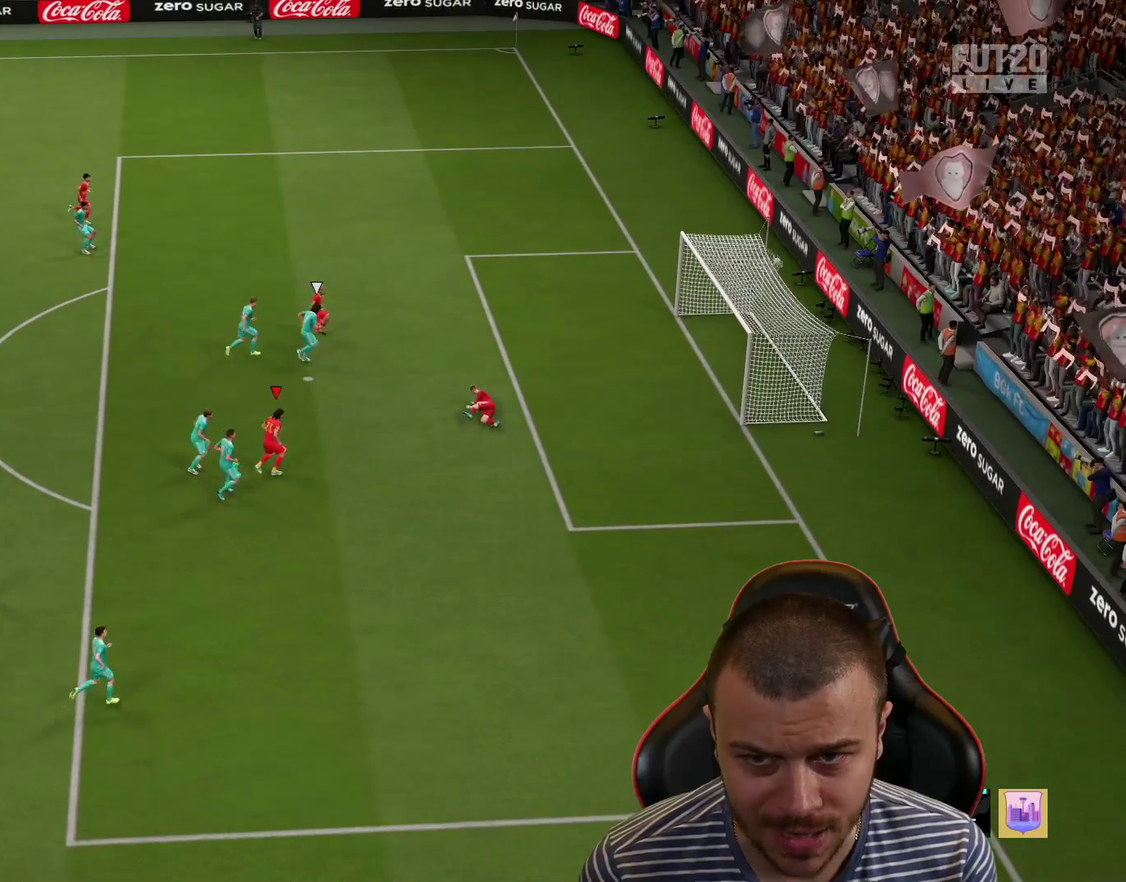
{"buttons": [], "left_stick": "center", "right_stick": "center", "events": [[67, "left_stick", "center"]]}
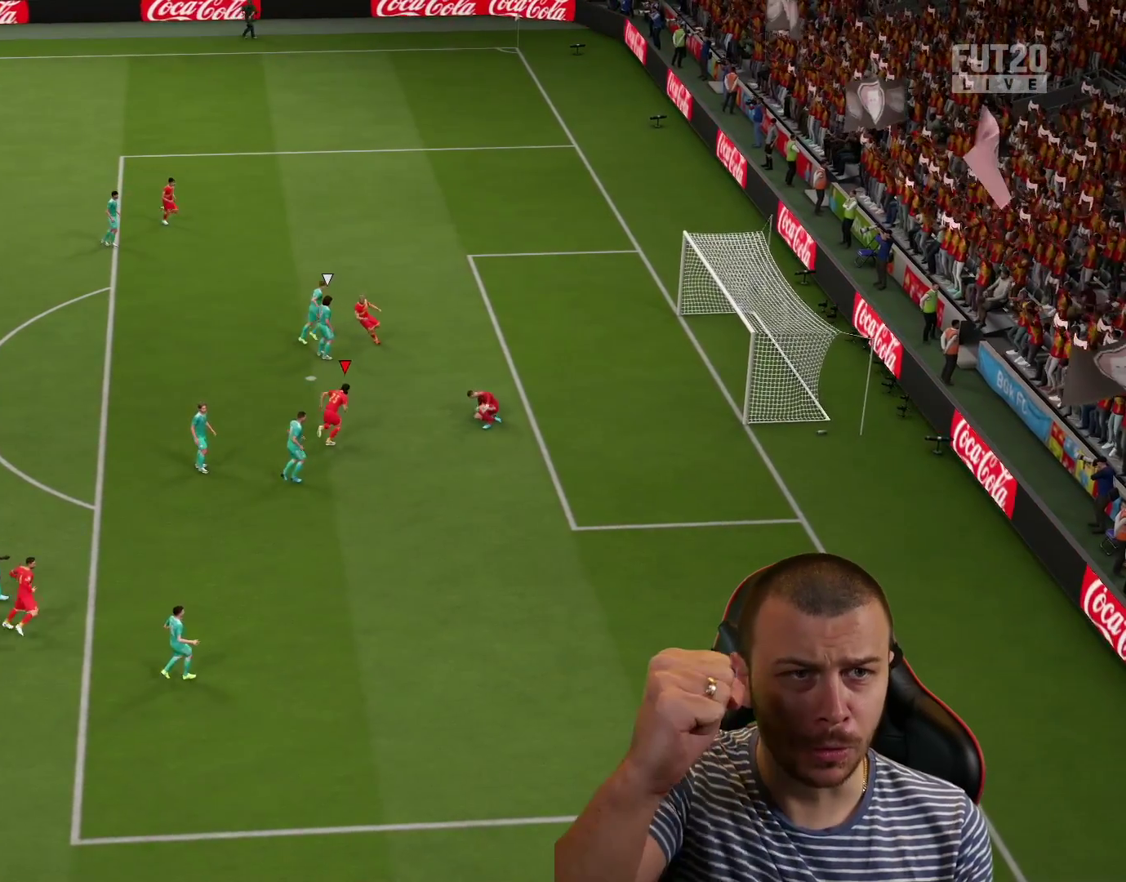
{"buttons": [], "left_stick": "center", "right_stick": "center", "events": []}
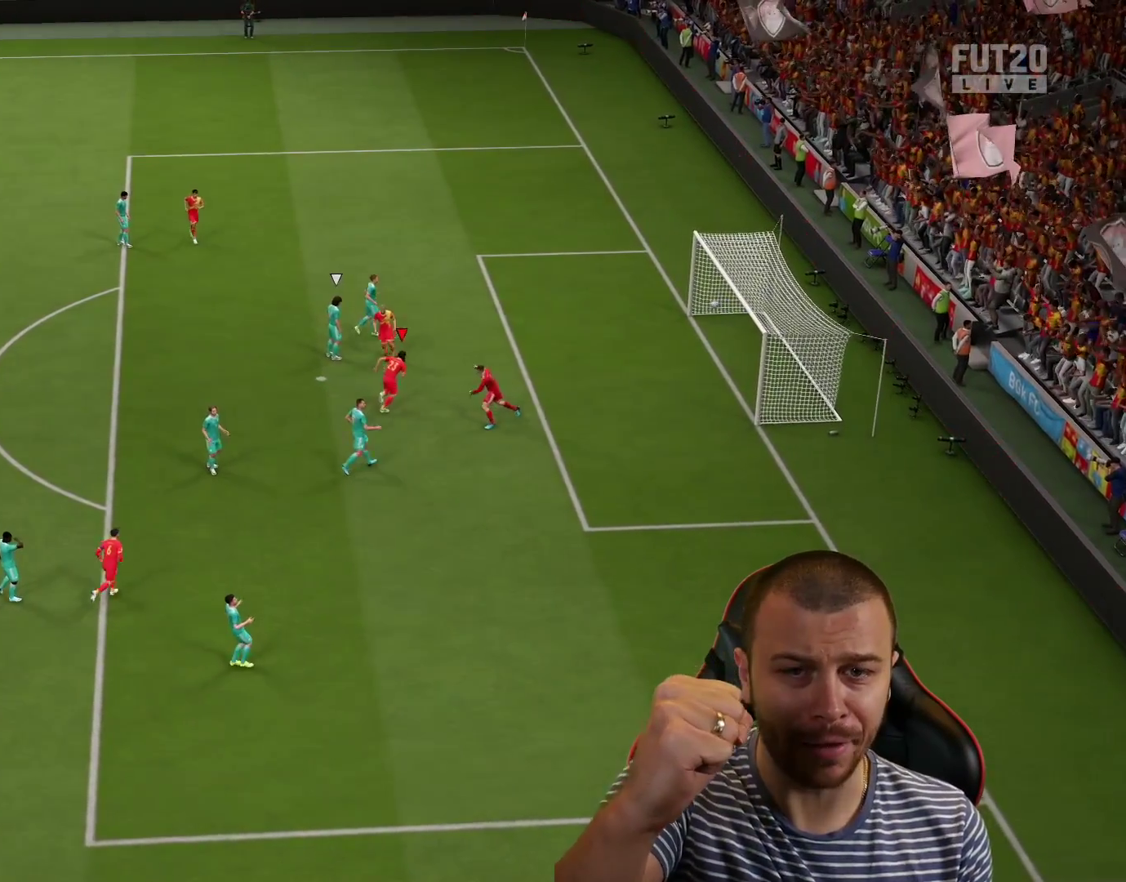
{"buttons": [], "left_stick": "center", "right_stick": "center", "events": []}
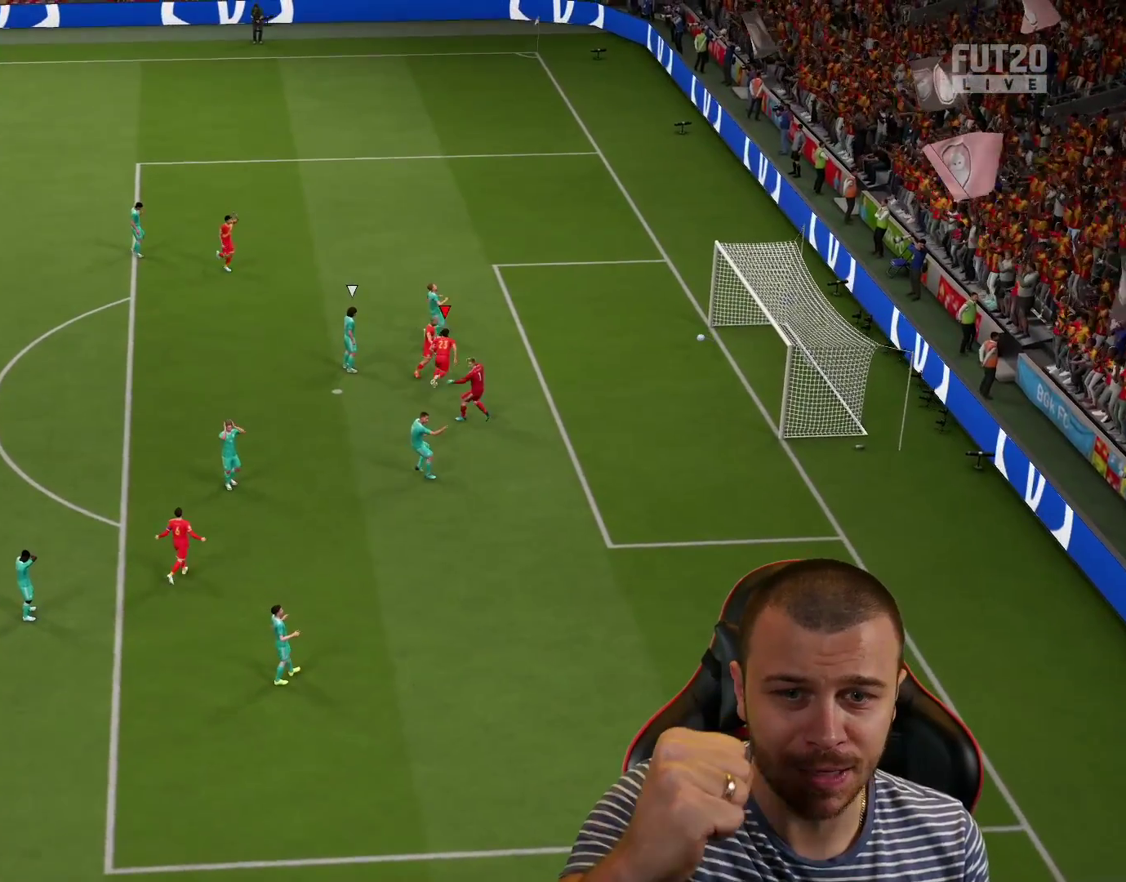
{"buttons": [], "left_stick": "up-left", "right_stick": "center", "events": [[500, "left_stick", "up-left"]]}
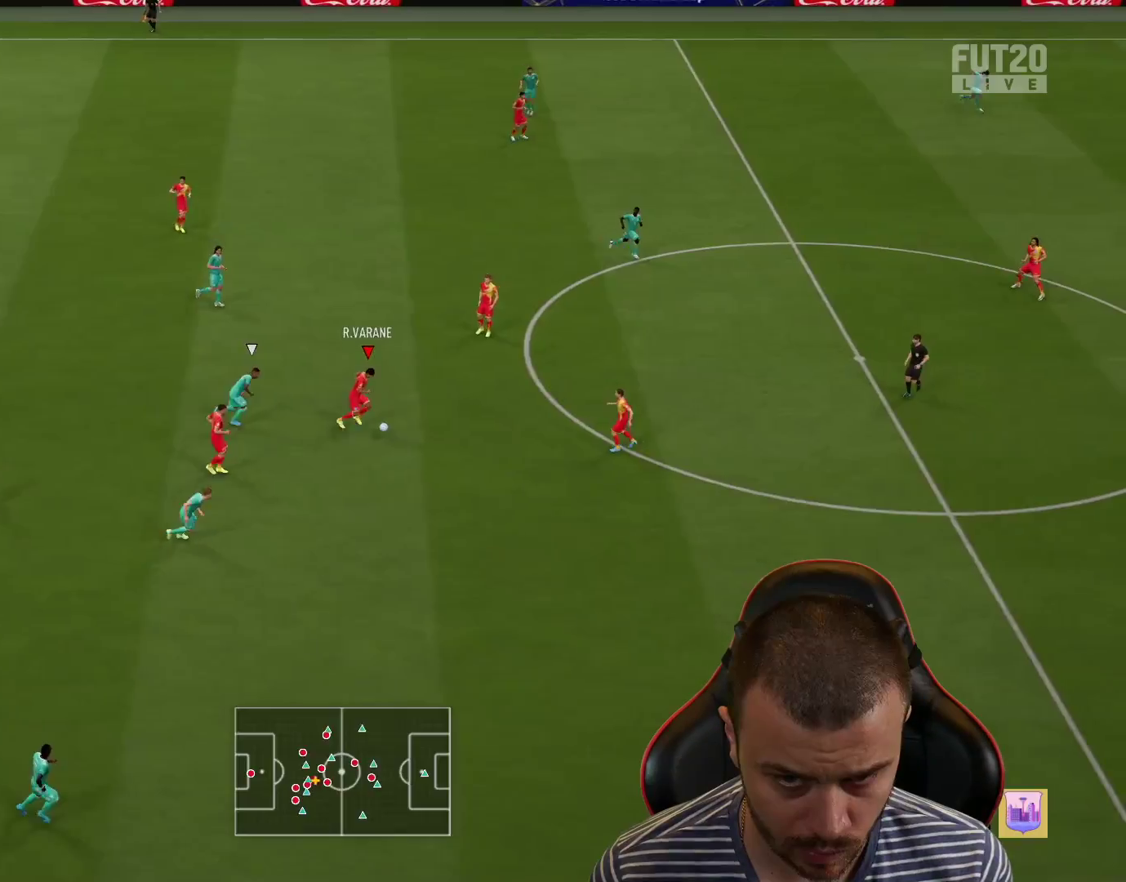
{"buttons": [], "left_stick": "down-right", "right_stick": "center", "events": [[101, "left_stick", "center"], [151, "left_stick", "down-right"]]}
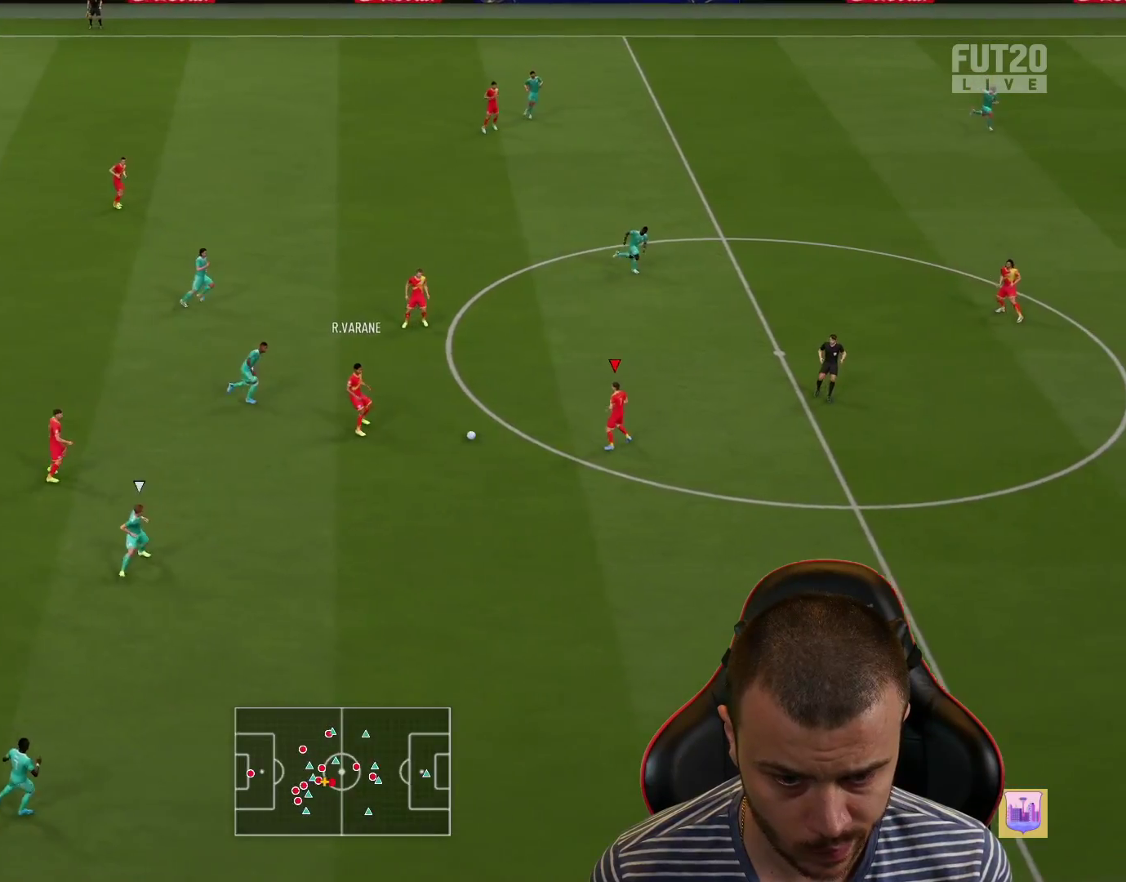
{"buttons": ["R2"], "left_stick": "right", "right_stick": "center", "events": [[317, "left_stick", "right"], [417, "R2", "down"]]}
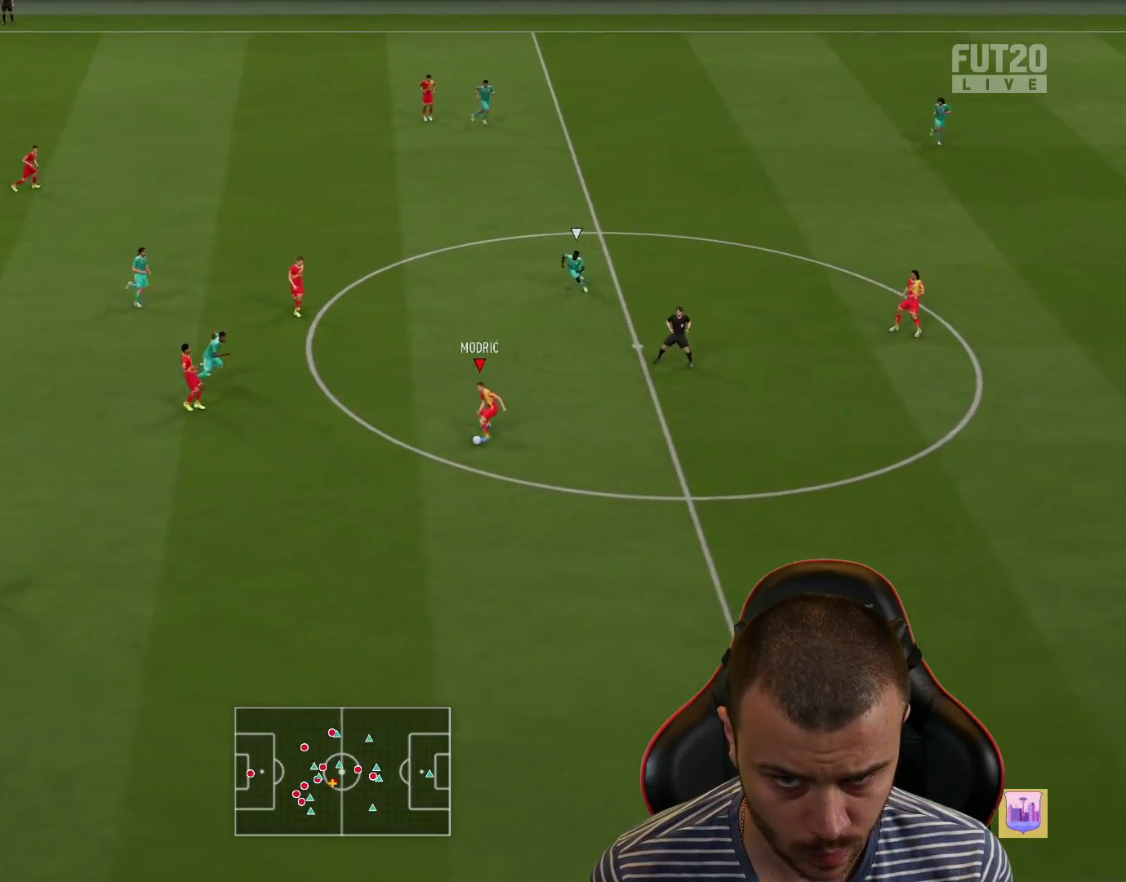
{"buttons": ["R2"], "left_stick": "right", "right_stick": "center", "events": []}
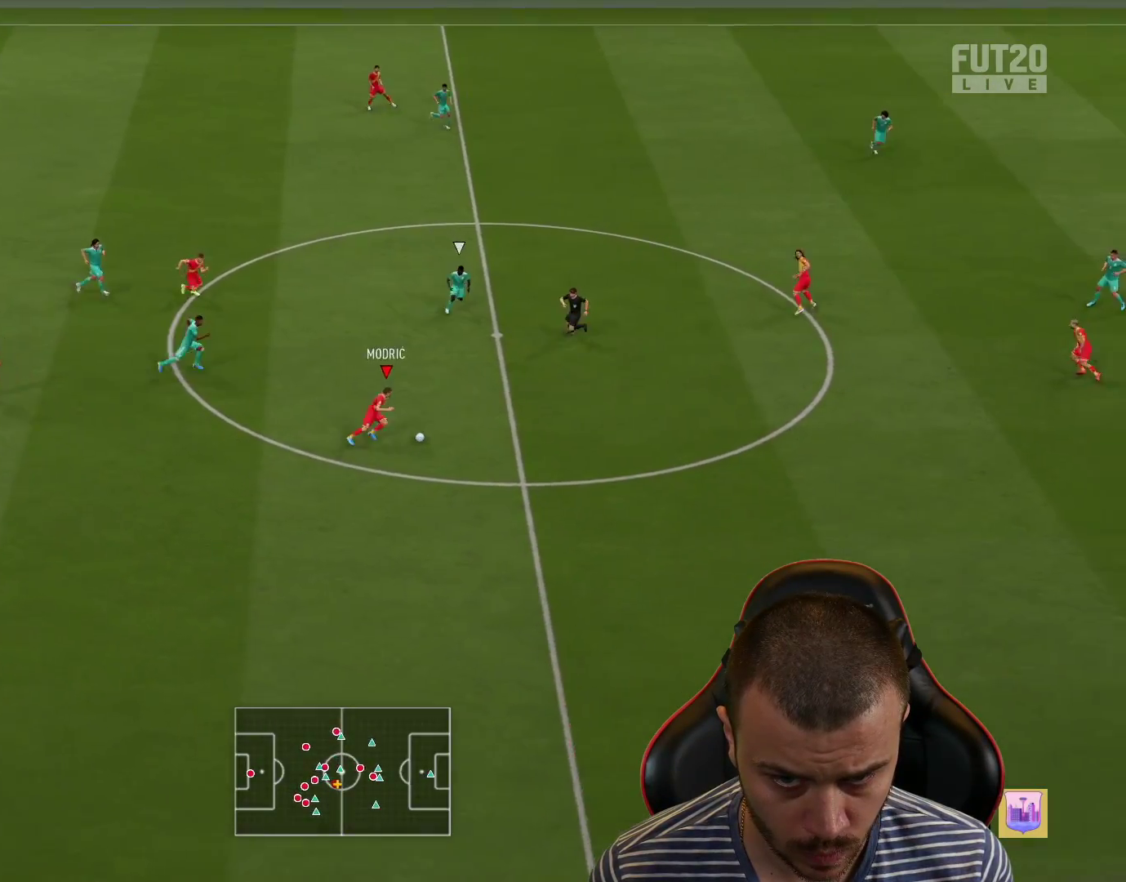
{"buttons": [], "left_stick": "center", "right_stick": "center", "events": [[250, "R2", "up"], [484, "left_stick", "center"]]}
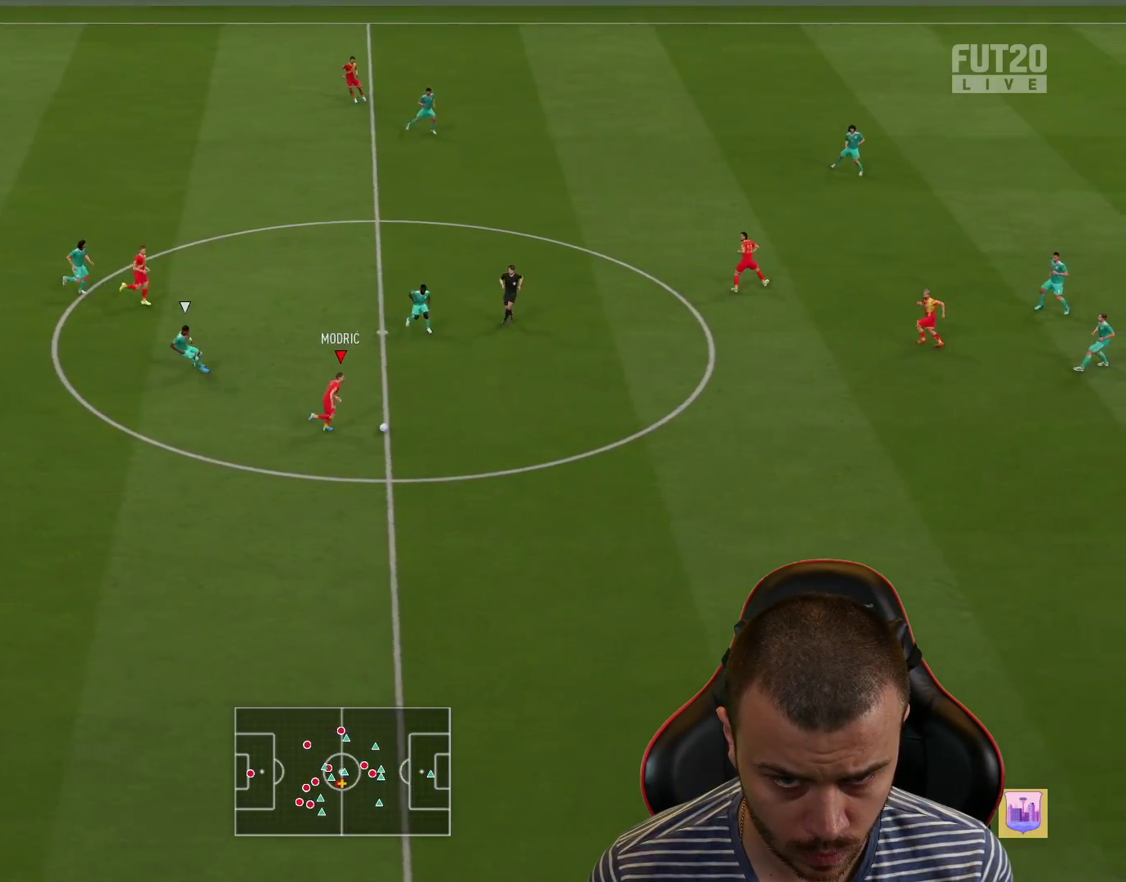
{"buttons": [], "left_stick": "up", "right_stick": "center", "events": [[67, "left_stick", "up"]]}
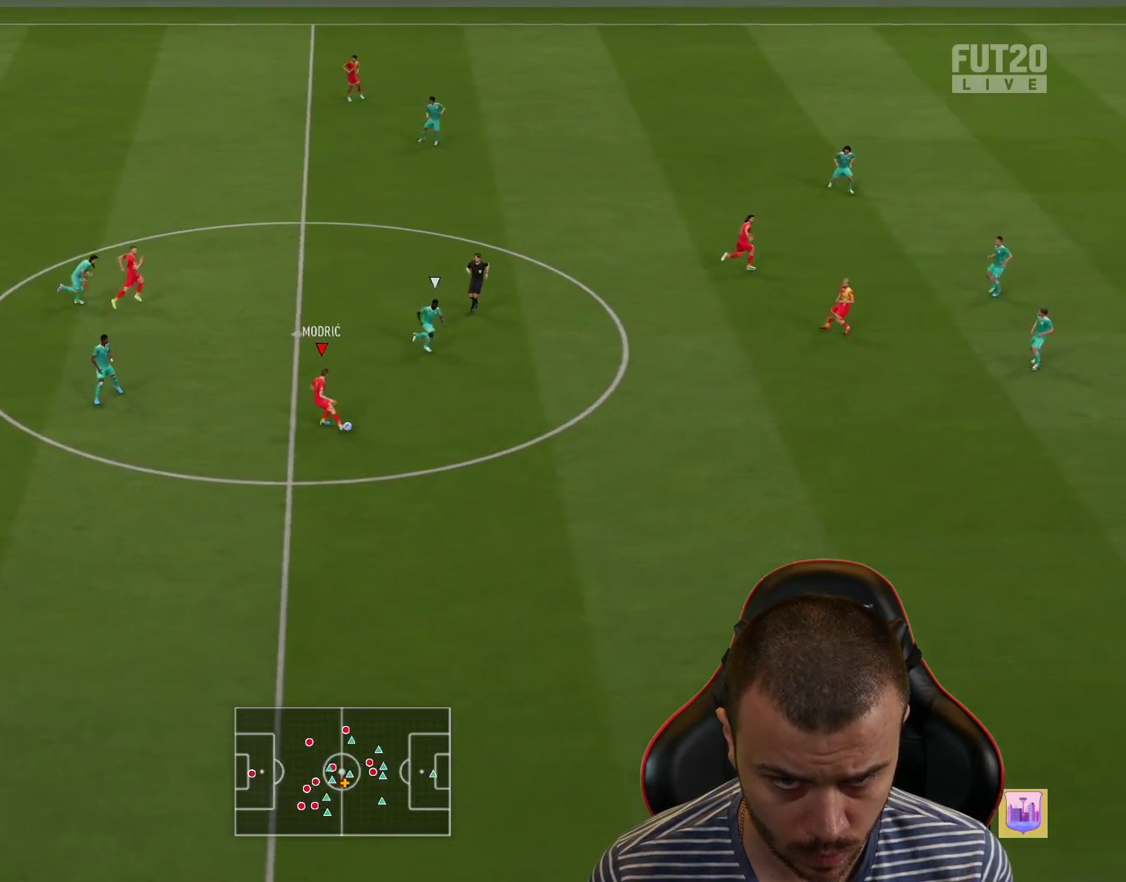
{"buttons": [], "left_stick": "up-right", "right_stick": "center", "events": [[117, "left_stick", "right"], [250, "left_stick", "up-right"], [300, "CROSS", "down"], [400, "CROSS", "up"]]}
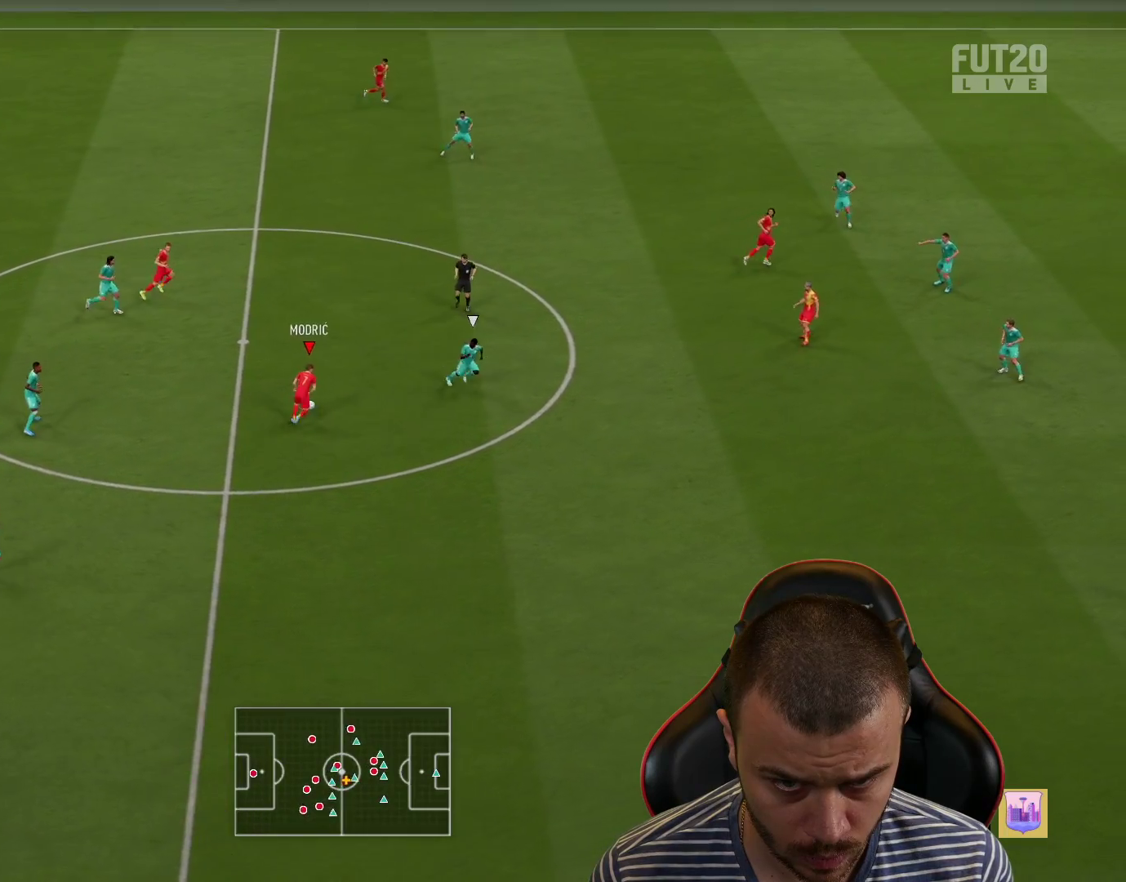
{"buttons": [], "left_stick": "right", "right_stick": "center", "events": [[267, "left_stick", "center"], [434, "left_stick", "right"]]}
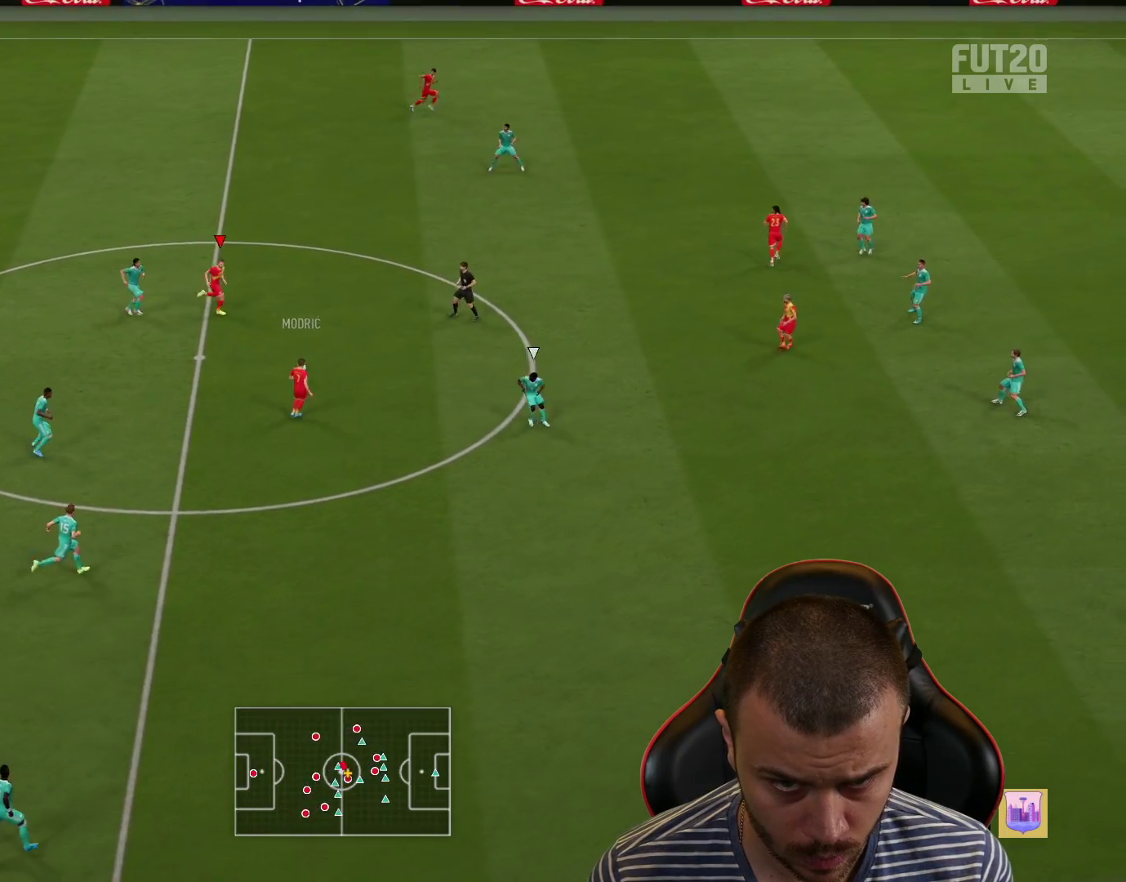
{"buttons": [], "left_stick": "right", "right_stick": "center", "events": [[133, "CROSS", "down"], [267, "CROSS", "up"]]}
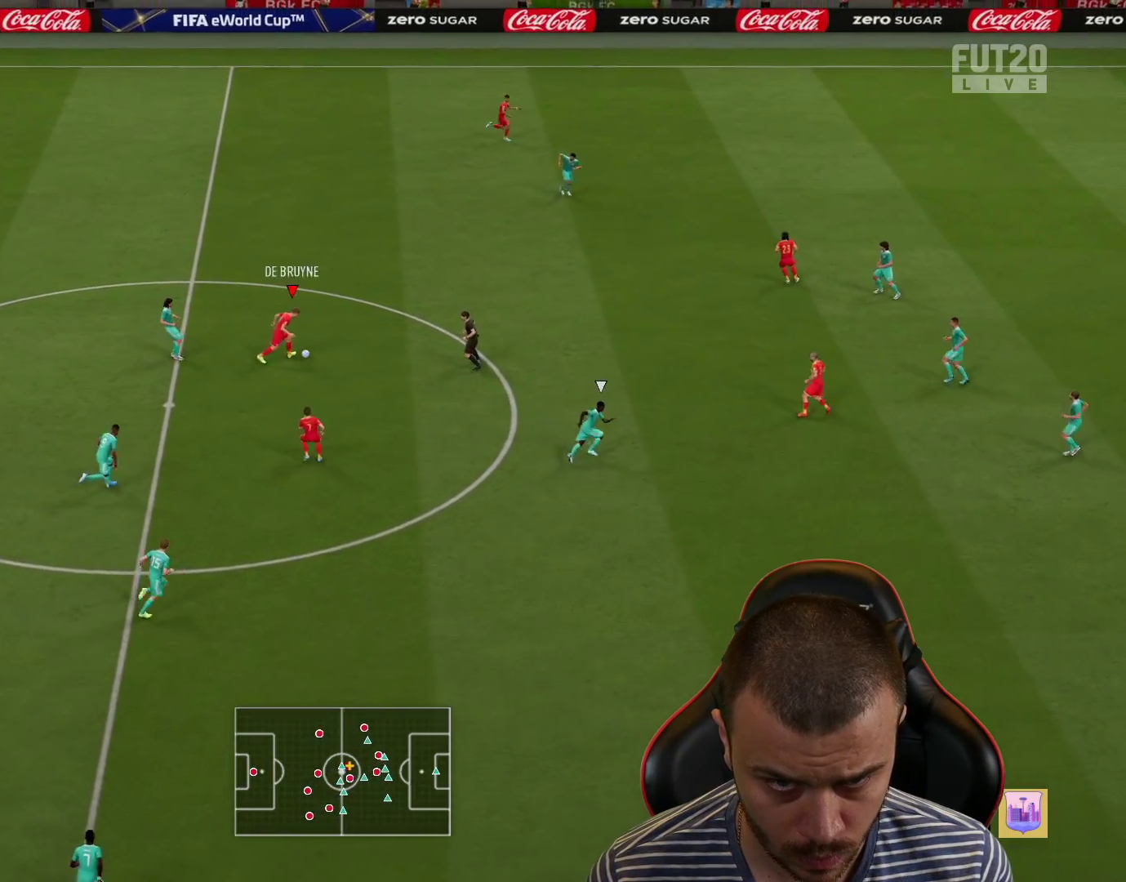
{"buttons": [], "left_stick": "down-left", "right_stick": "center", "events": [[384, "left_stick", "down-left"]]}
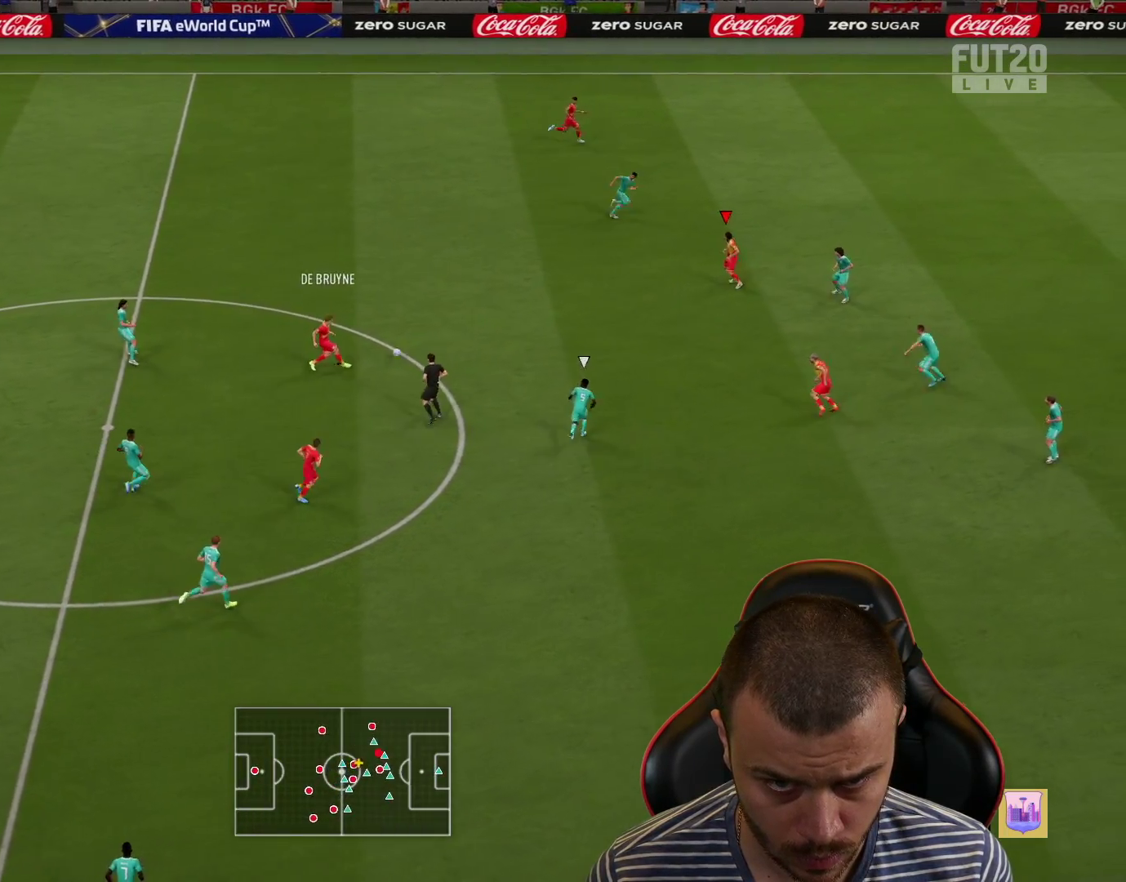
{"buttons": ["L1"], "left_stick": "down-right", "right_stick": "center", "events": [[167, "left_stick", "down-right"], [284, "CROSS", "down"], [284, "L1", "down"], [417, "CROSS", "up"]]}
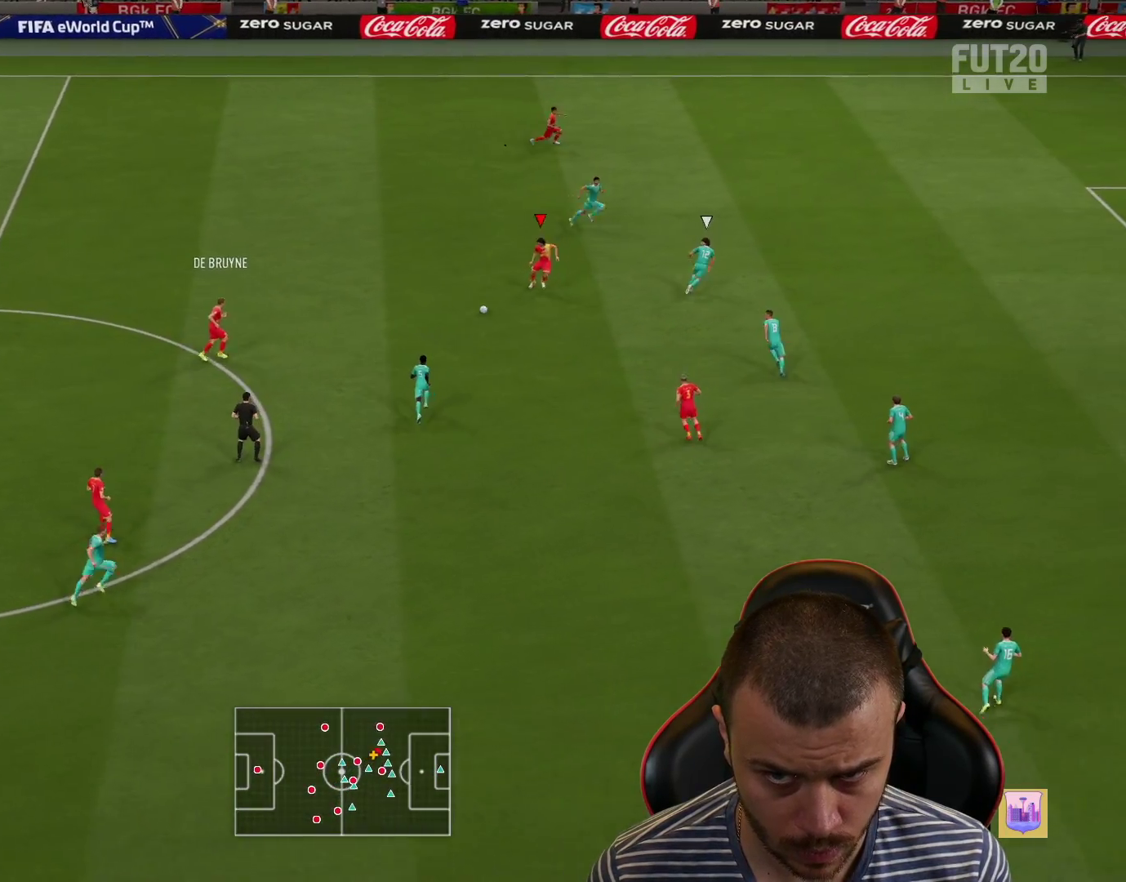
{"buttons": [], "left_stick": "down-right", "right_stick": "center", "events": [[34, "L1", "up"]]}
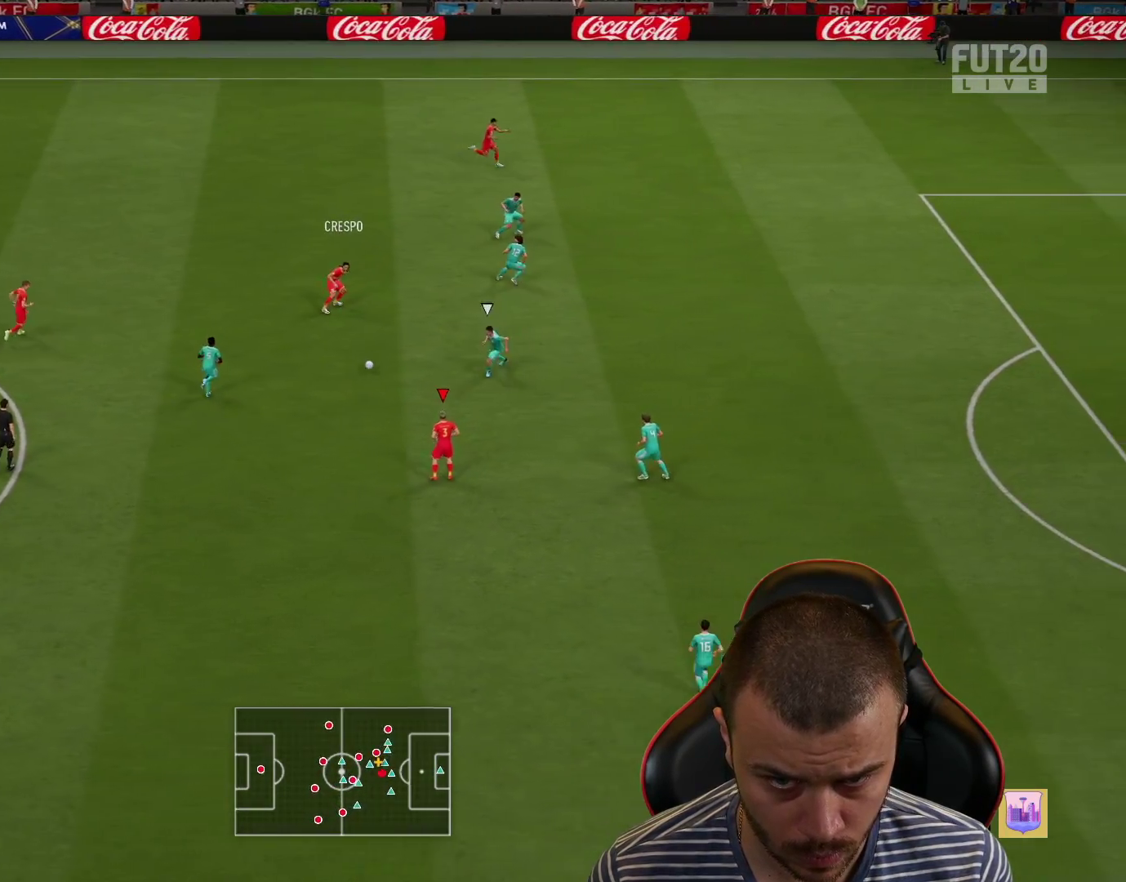
{"buttons": [], "left_stick": "left", "right_stick": "center", "events": [[134, "left_stick", "down-left"], [184, "left_stick", "left"]]}